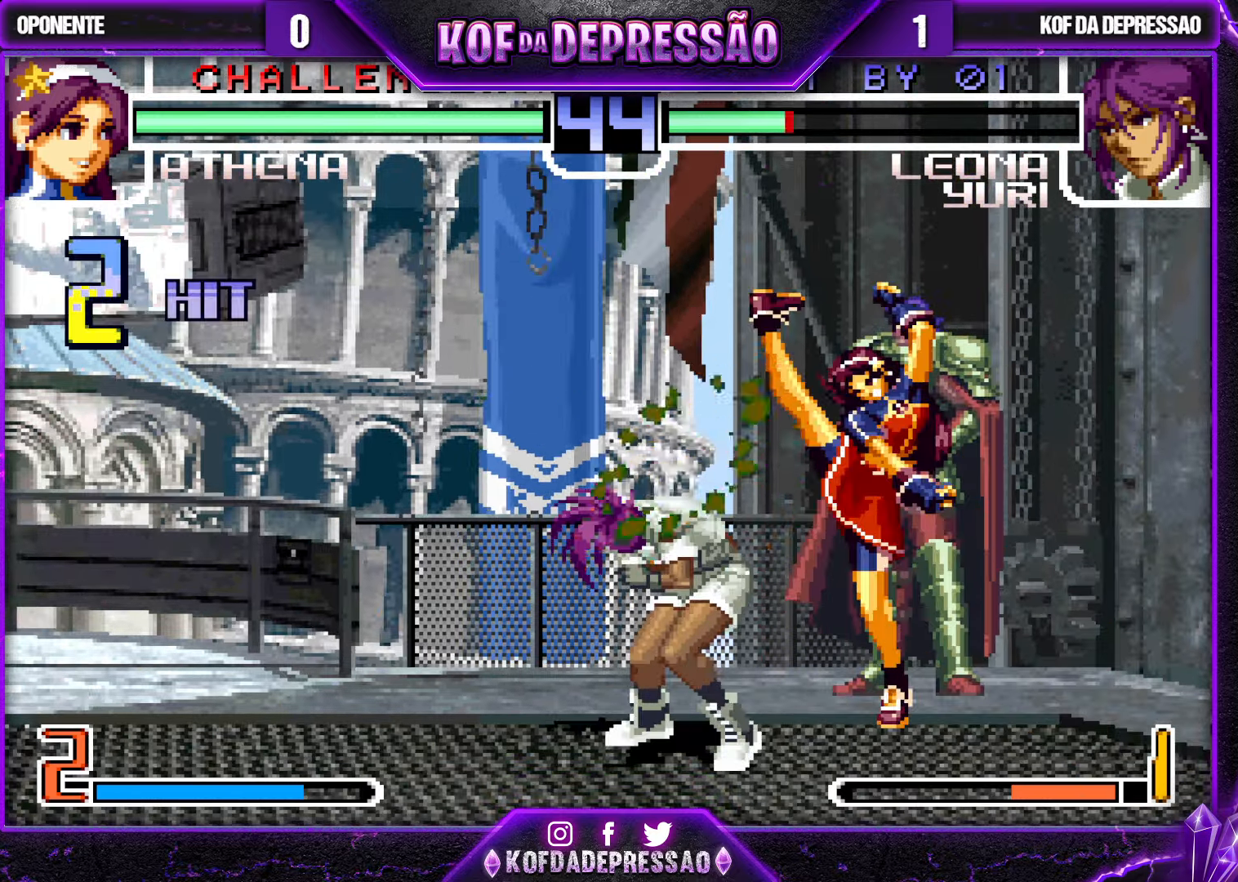
Gameplay with a controller (arcade stick); each line is a JSON object with the inputs held at the frame after it. "events" lists button and stick changes between this image and that frame as [ms after this image, input, new state], when the widget could be followed in between. Not read: L3 R3.
{"buttons": [], "left_stick": "down-left", "events": []}
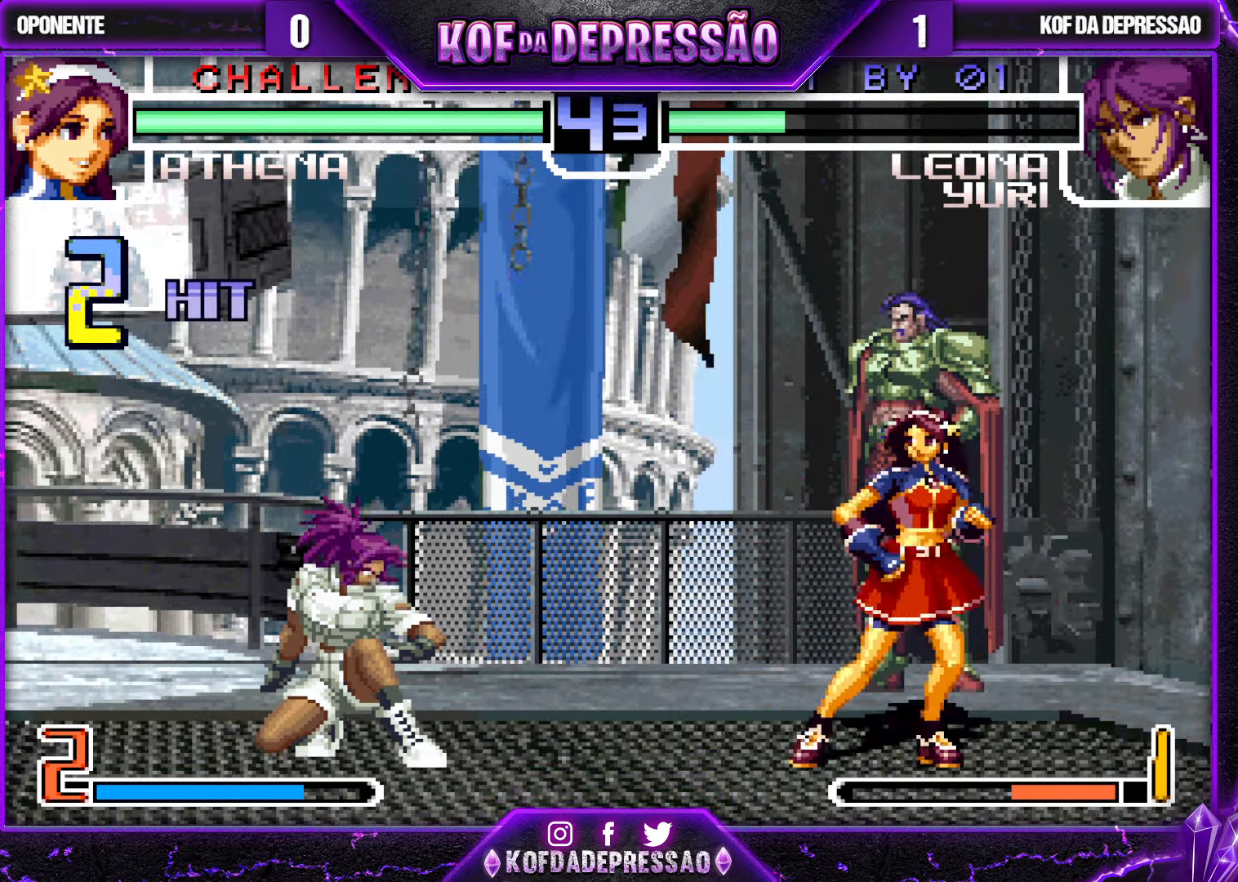
{"buttons": [], "left_stick": "center", "events": [[50, "CROSS", "down"], [200, "CROSS", "up"], [500, "left_stick", "center"]]}
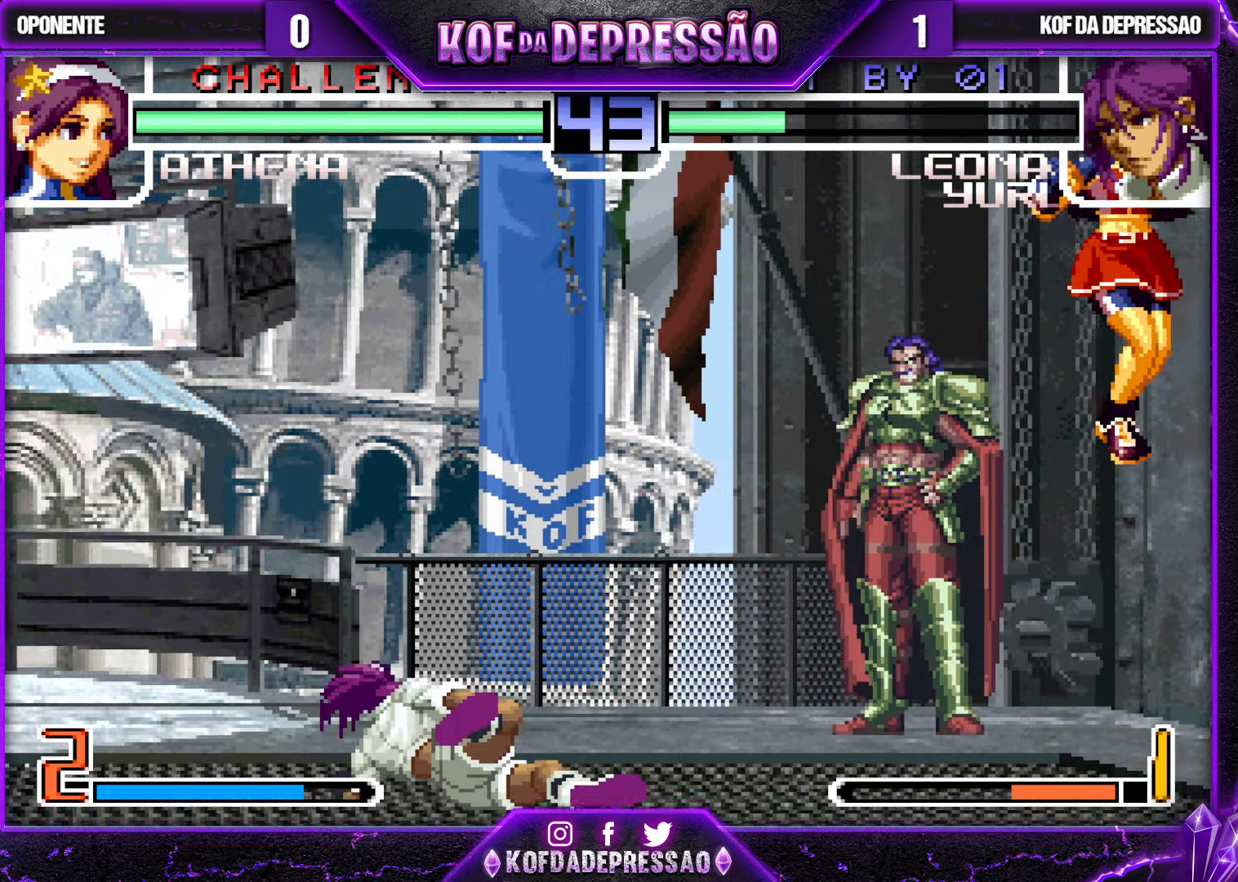
{"buttons": [], "left_stick": "center", "events": [[117, "left_stick", "left"], [183, "left_stick", "center"], [250, "left_stick", "left"], [483, "left_stick", "center"]]}
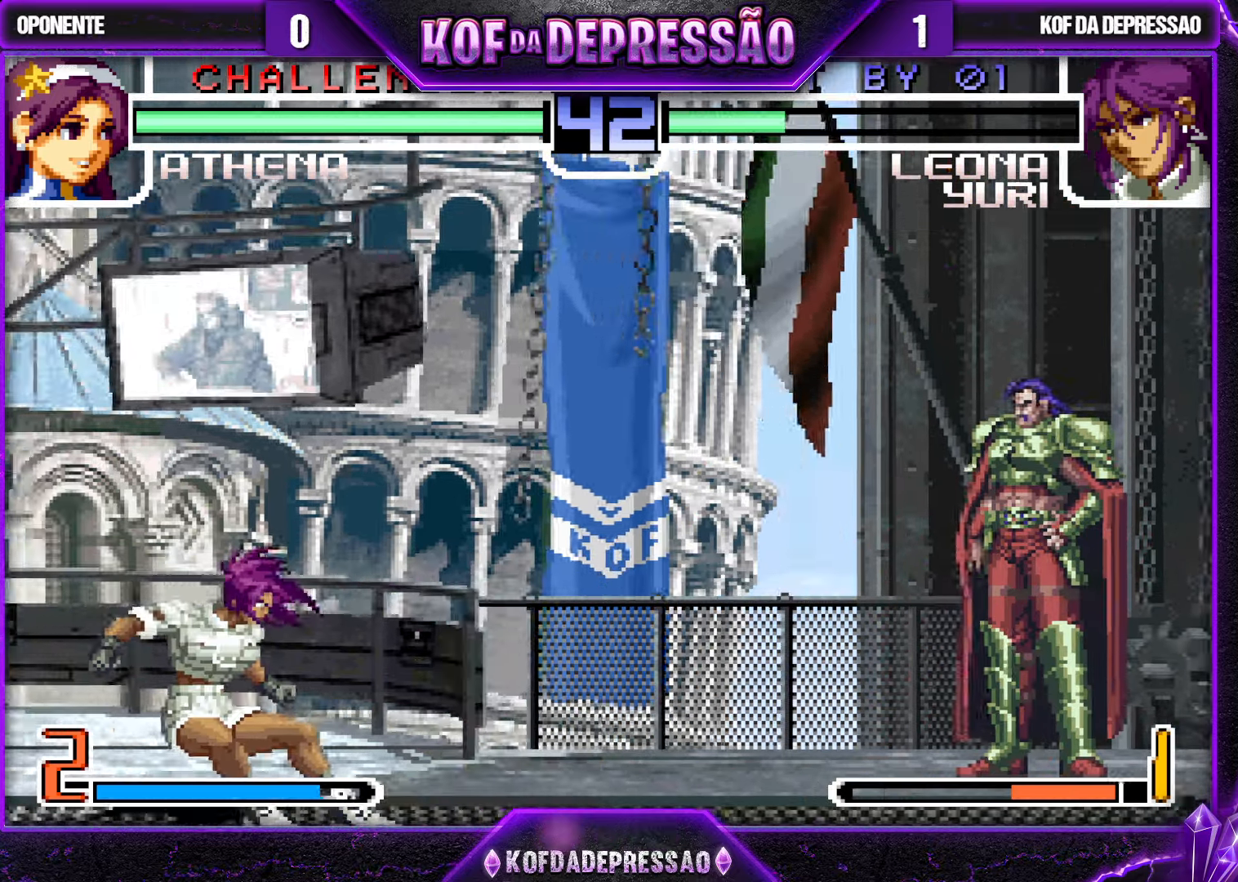
{"buttons": [], "left_stick": "center", "events": [[83, "left_stick", "down-right"], [167, "left_stick", "up-right"], [234, "left_stick", "center"], [250, "CROSS", "down"], [267, "R1", "down"], [350, "R1", "up"], [367, "CROSS", "up"]]}
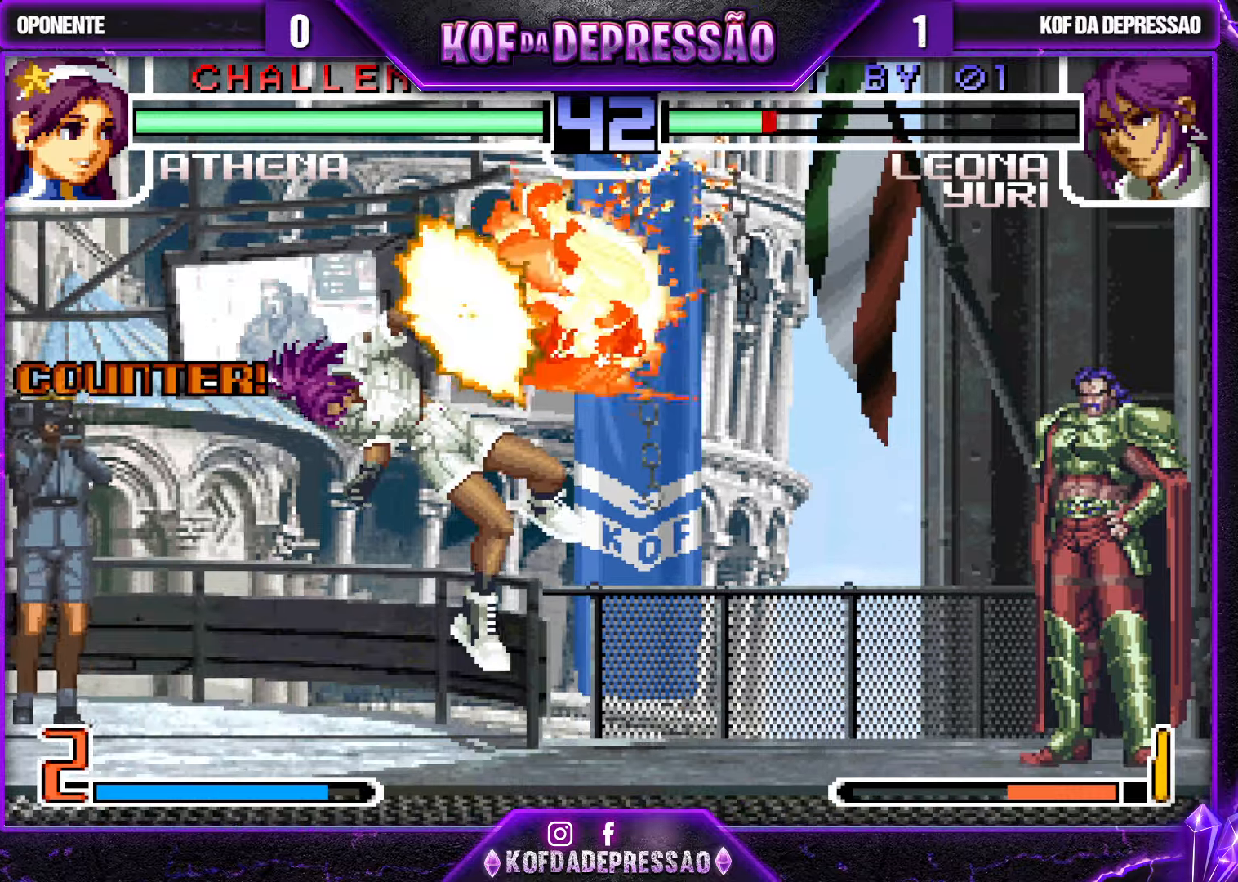
{"buttons": [], "left_stick": "center", "events": []}
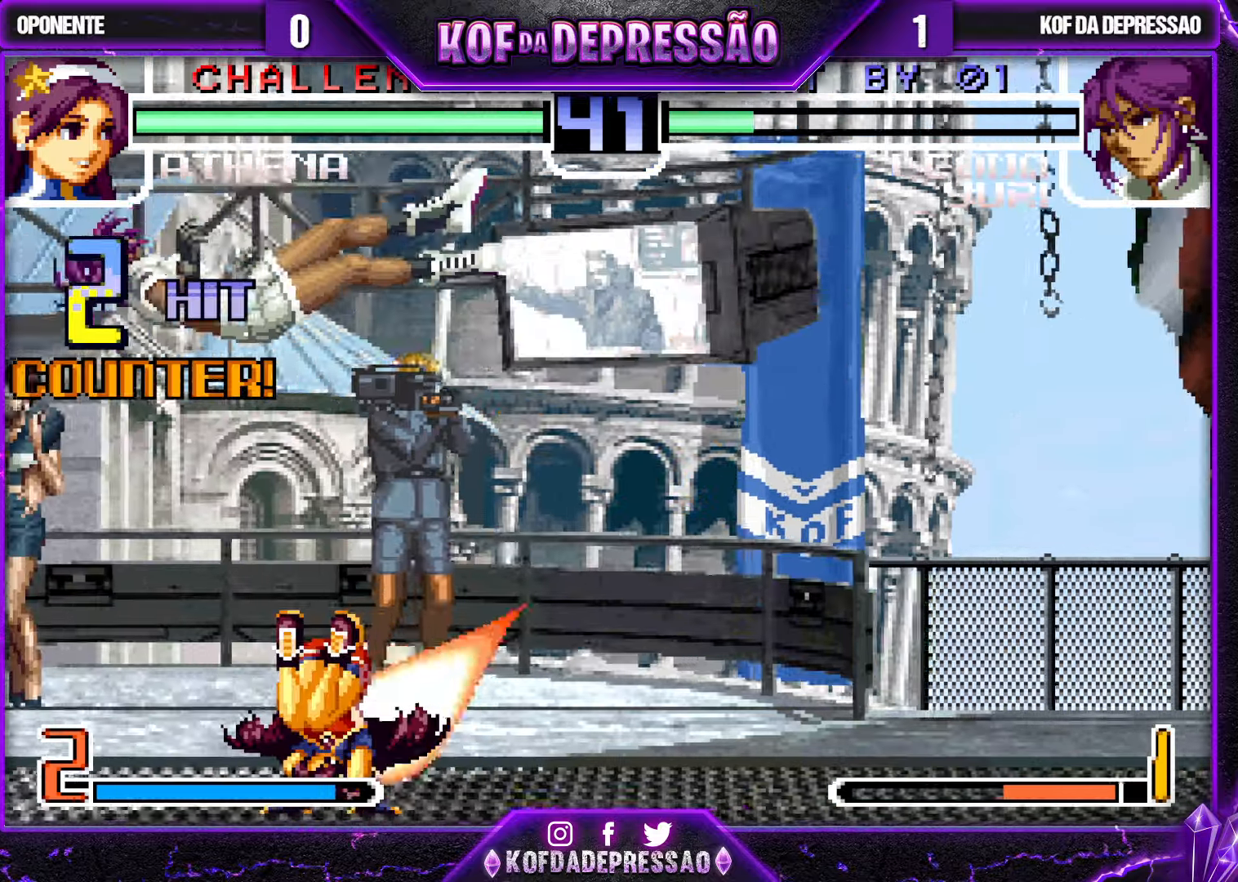
{"buttons": [], "left_stick": "center", "events": [[150, "left_stick", "down"], [234, "left_stick", "up"], [434, "left_stick", "down"], [500, "left_stick", "center"]]}
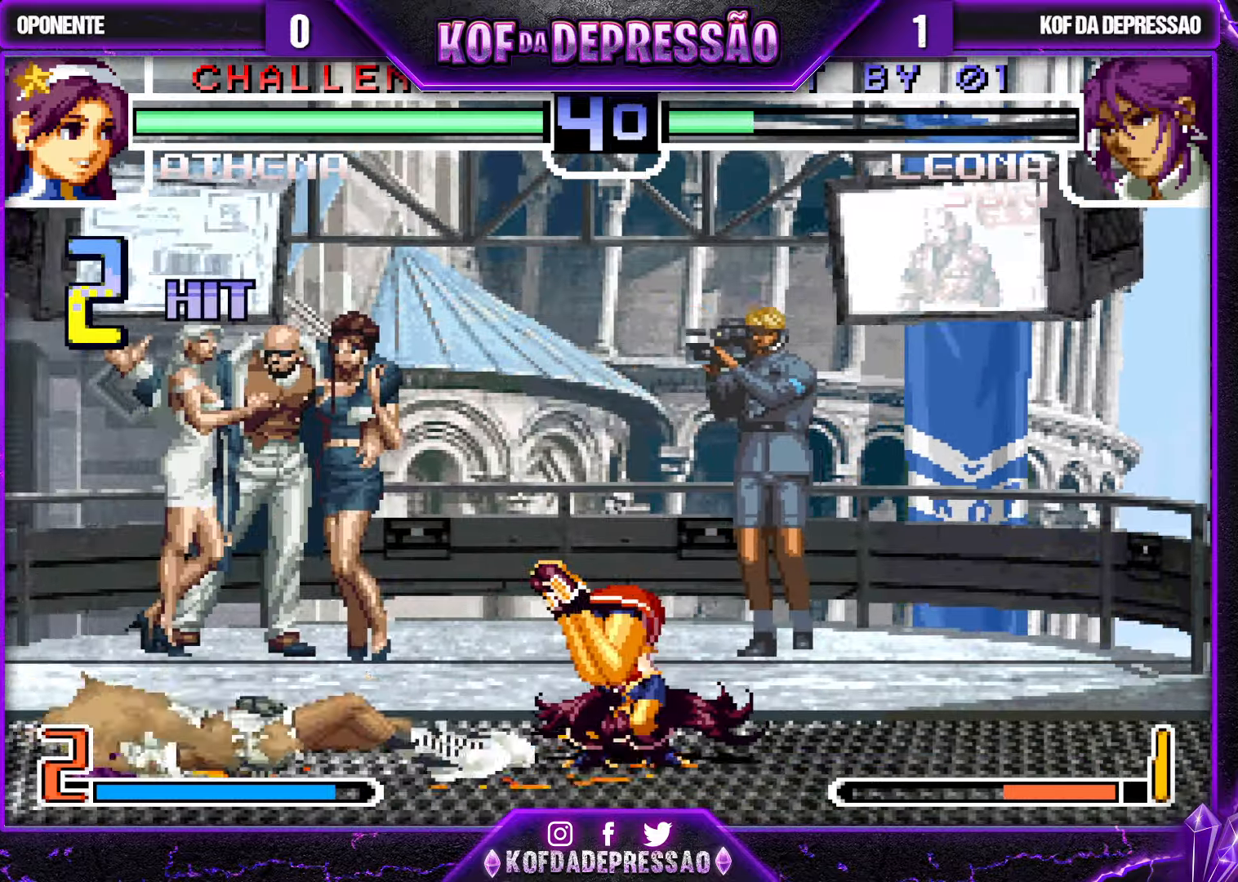
{"buttons": ["CROSS", "TRIANGLE"], "left_stick": "down-right", "events": [[17, "left_stick", "up"], [84, "left_stick", "down"], [267, "left_stick", "center"], [400, "left_stick", "down-right"], [450, "CROSS", "down"], [450, "TRIANGLE", "down"]]}
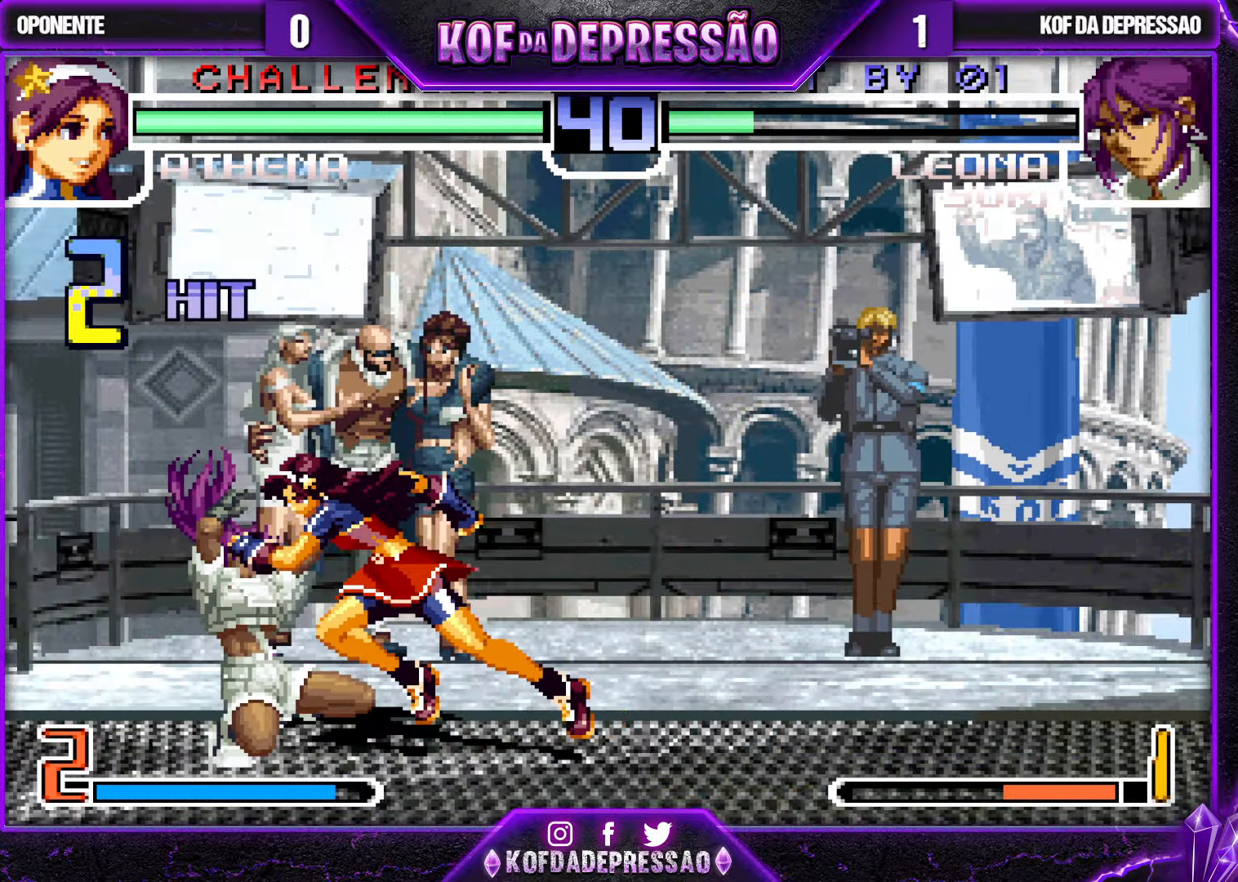
{"buttons": ["CROSS"], "left_stick": "left", "events": [[17, "left_stick", "center"], [500, "TRIANGLE", "up"], [500, "left_stick", "left"]]}
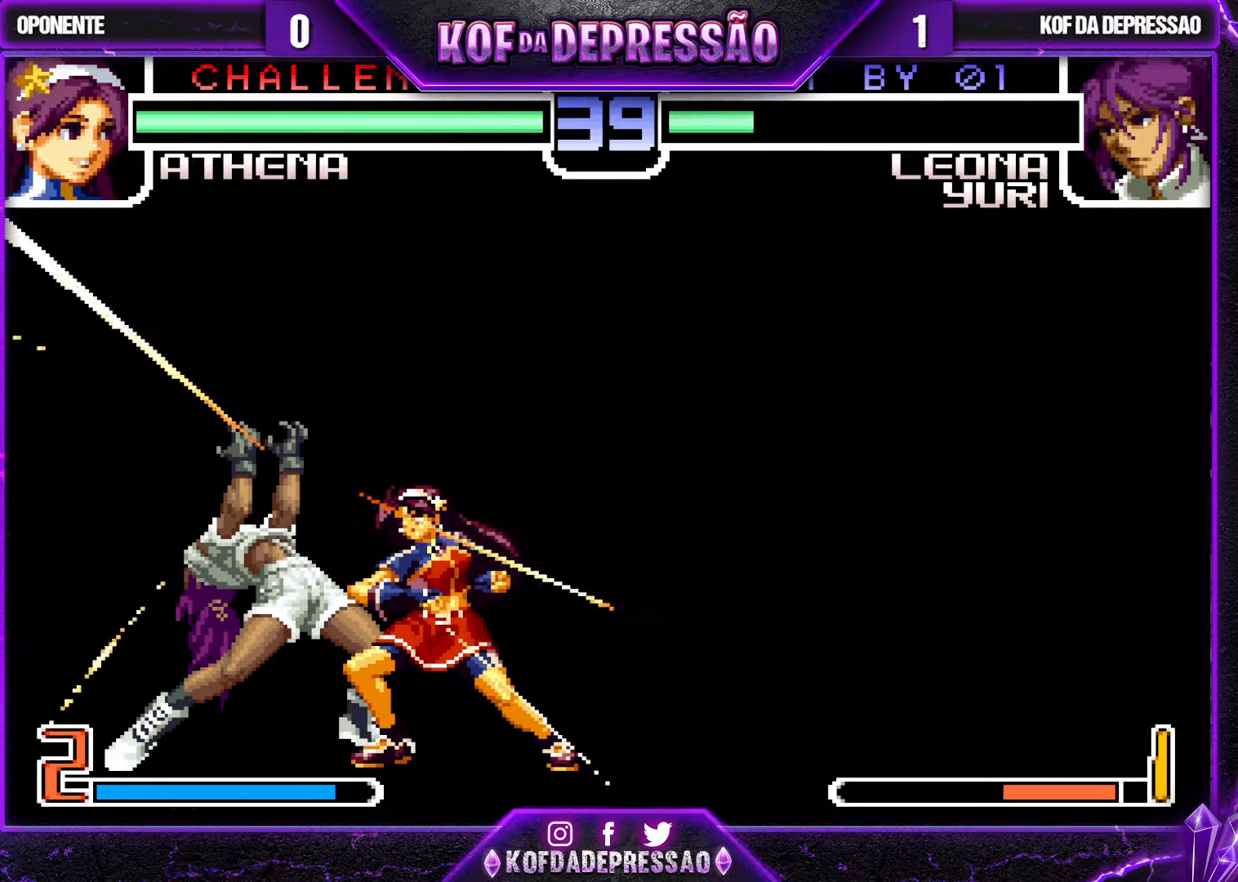
{"buttons": ["CROSS"], "left_stick": "left", "events": [[50, "CROSS", "up"], [200, "CROSS", "down"], [250, "CROSS", "up"], [250, "left_stick", "center"], [267, "CROSS", "down"], [334, "CROSS", "up"], [350, "left_stick", "left"], [417, "left_stick", "down"], [467, "CROSS", "down"], [467, "left_stick", "left"]]}
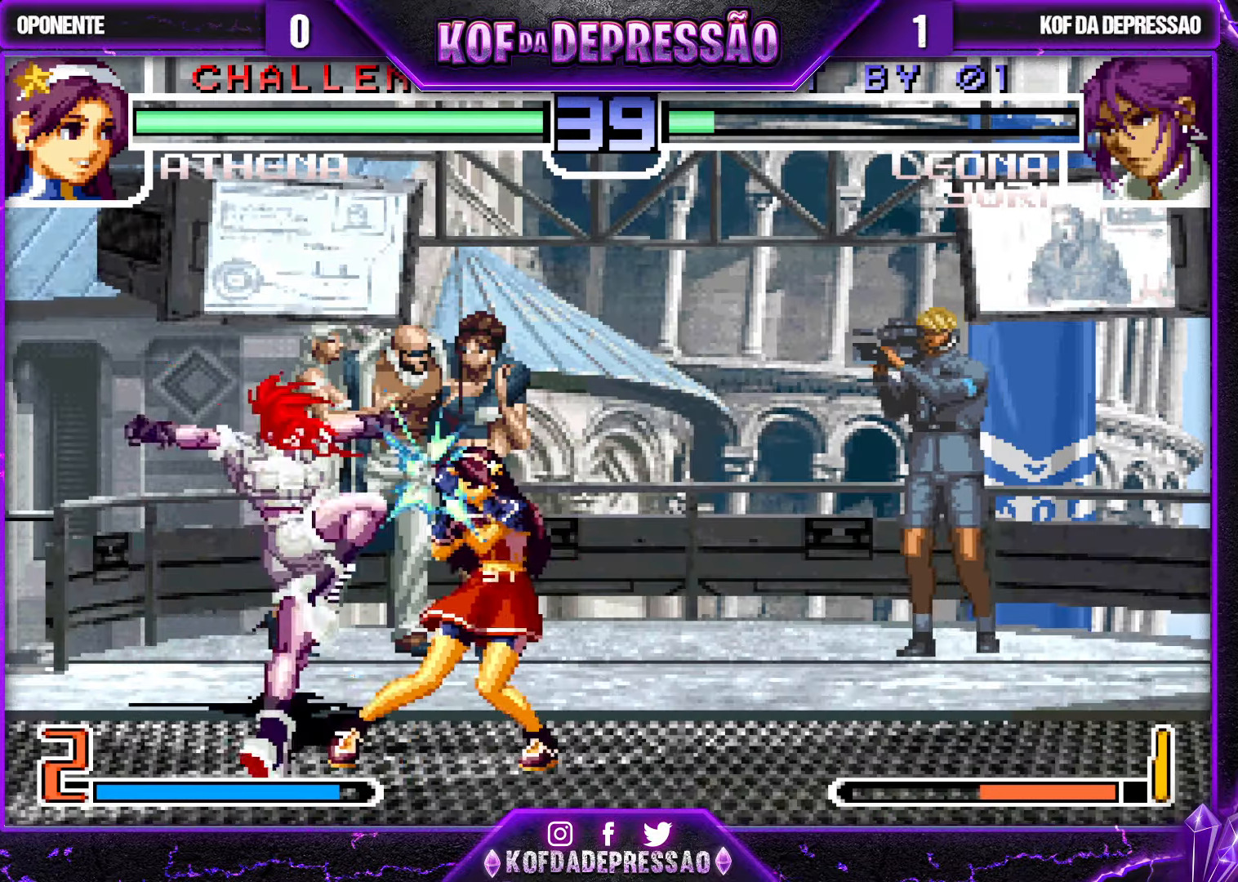
{"buttons": [], "left_stick": "down-left", "events": [[117, "CROSS", "up"], [134, "left_stick", "down"], [200, "left_stick", "down-left"]]}
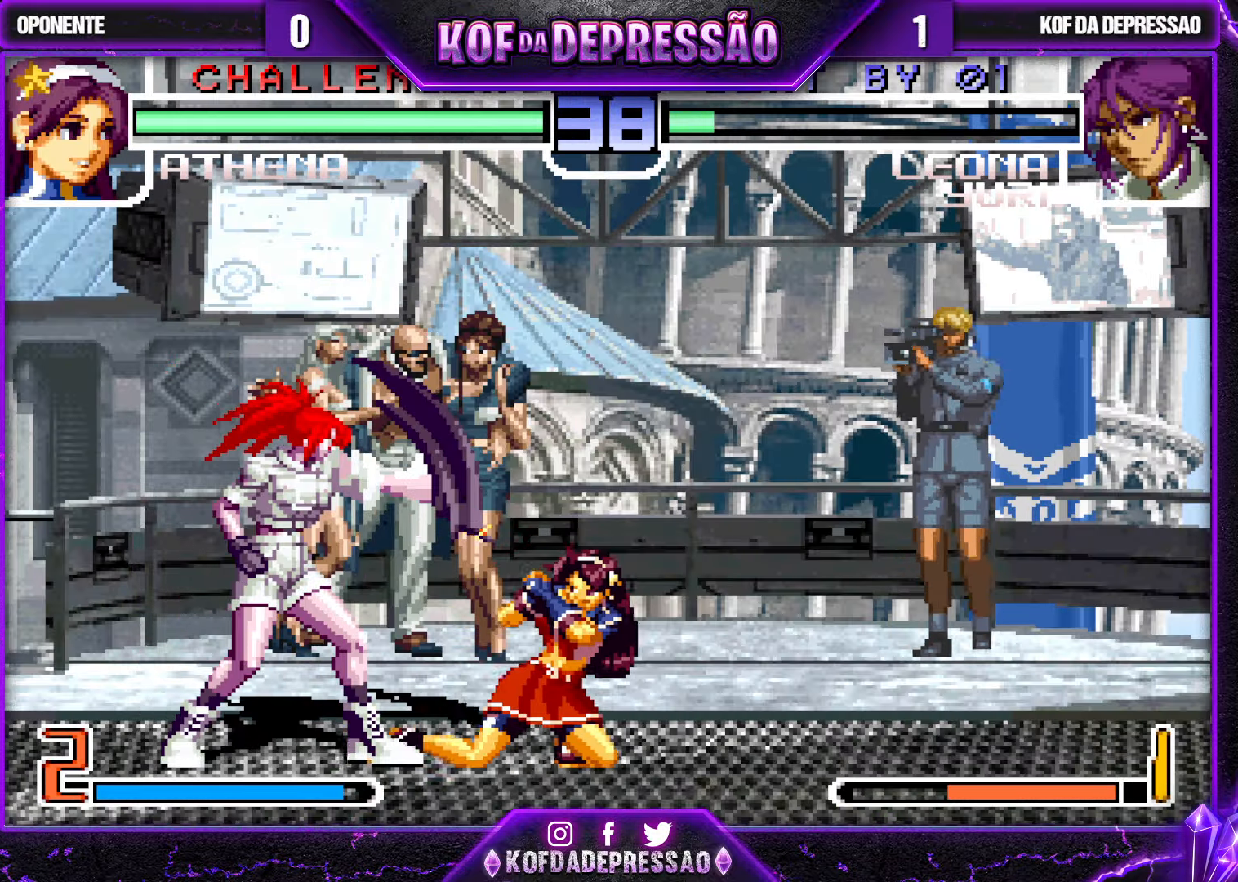
{"buttons": [], "left_stick": "down-left", "events": []}
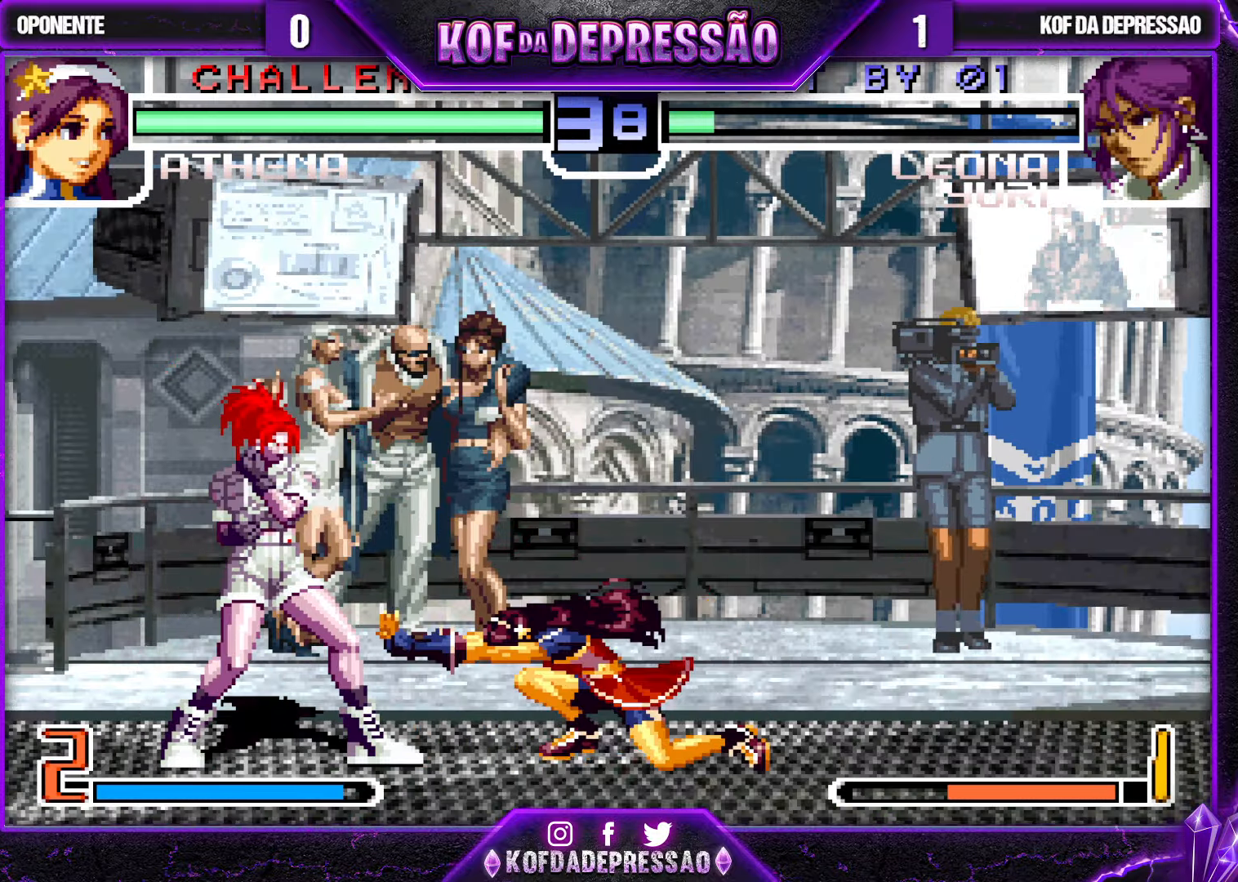
{"buttons": [], "left_stick": "down-left", "events": []}
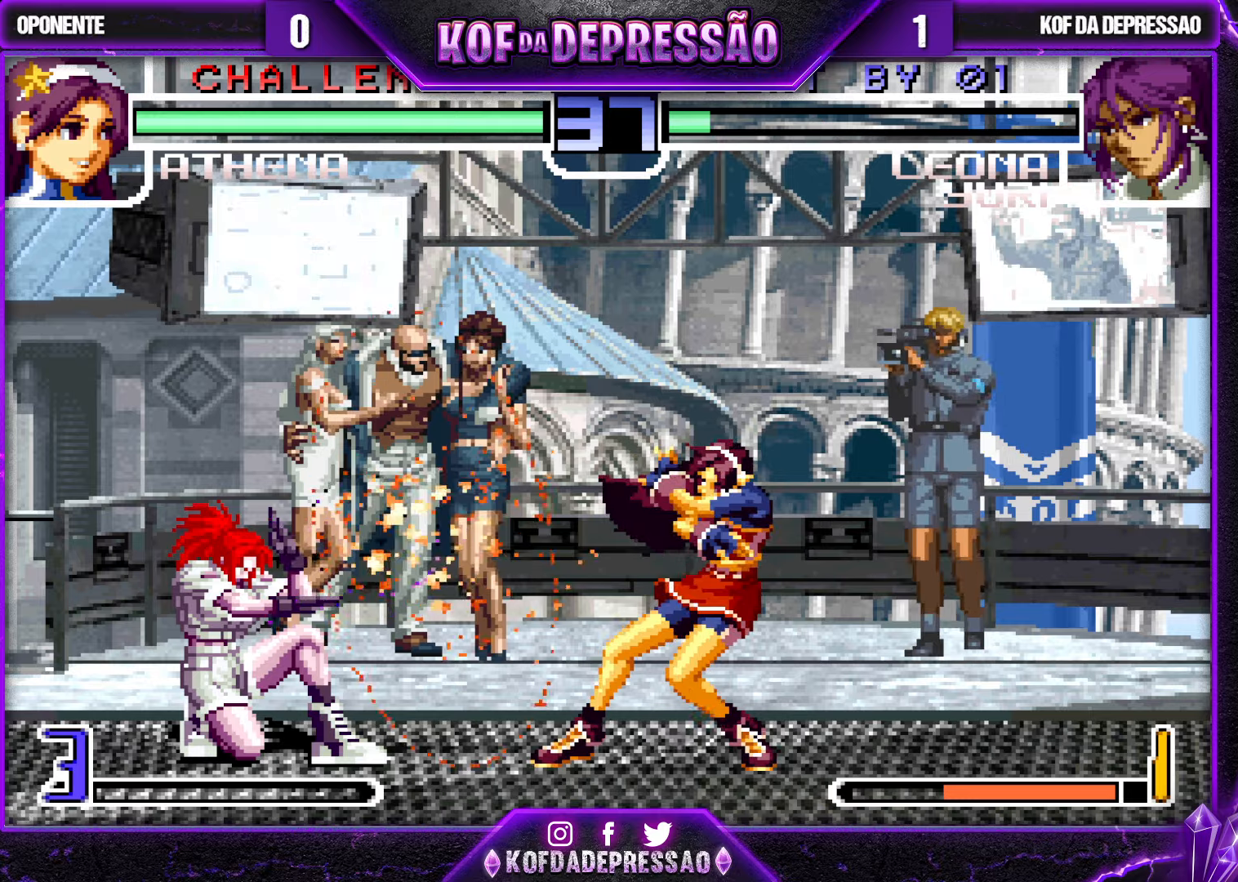
{"buttons": [], "left_stick": "down-right", "events": [[116, "left_stick", "right"], [183, "left_stick", "center"], [266, "left_stick", "right"], [316, "left_stick", "down-right"], [383, "CROSS", "down"], [450, "CROSS", "up"]]}
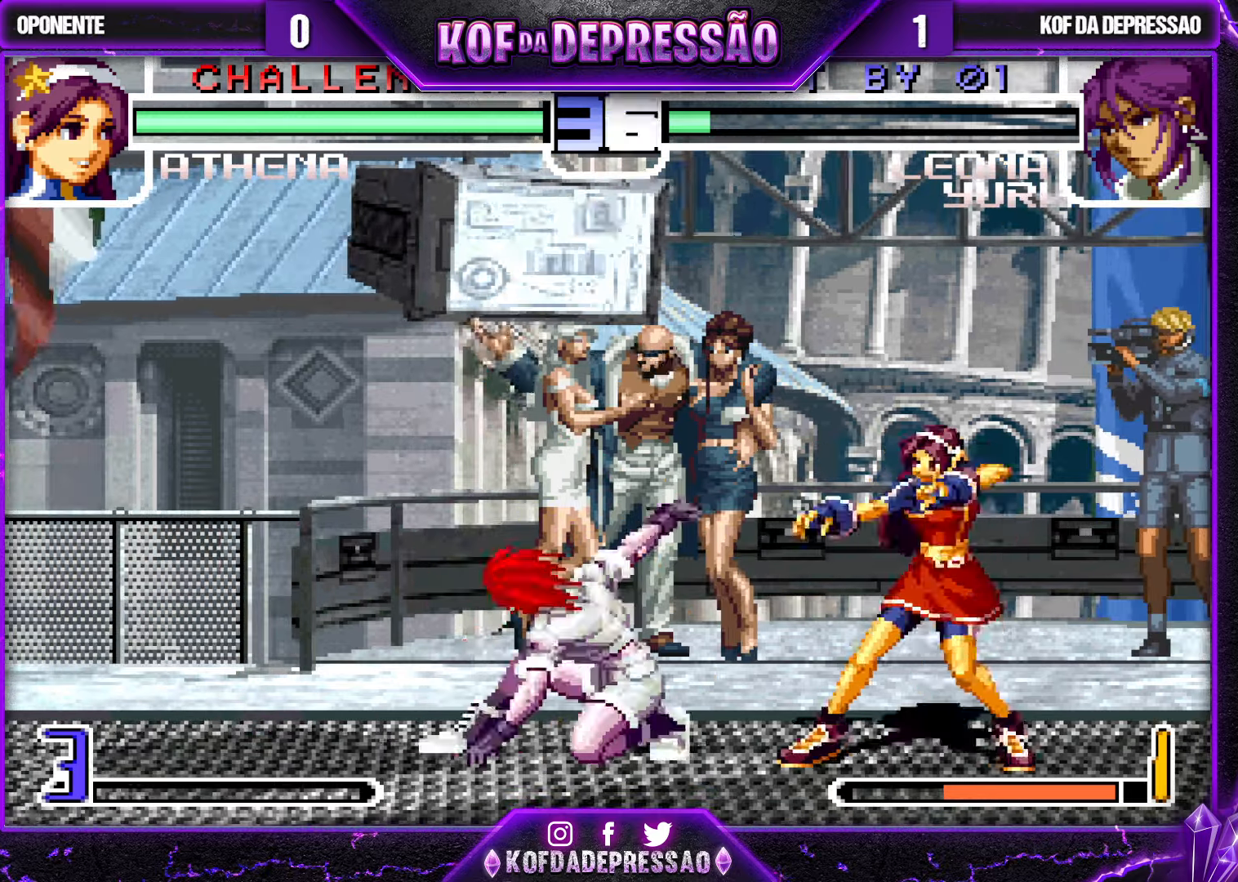
{"buttons": [], "left_stick": "center", "events": [[433, "left_stick", "left"], [500, "left_stick", "center"]]}
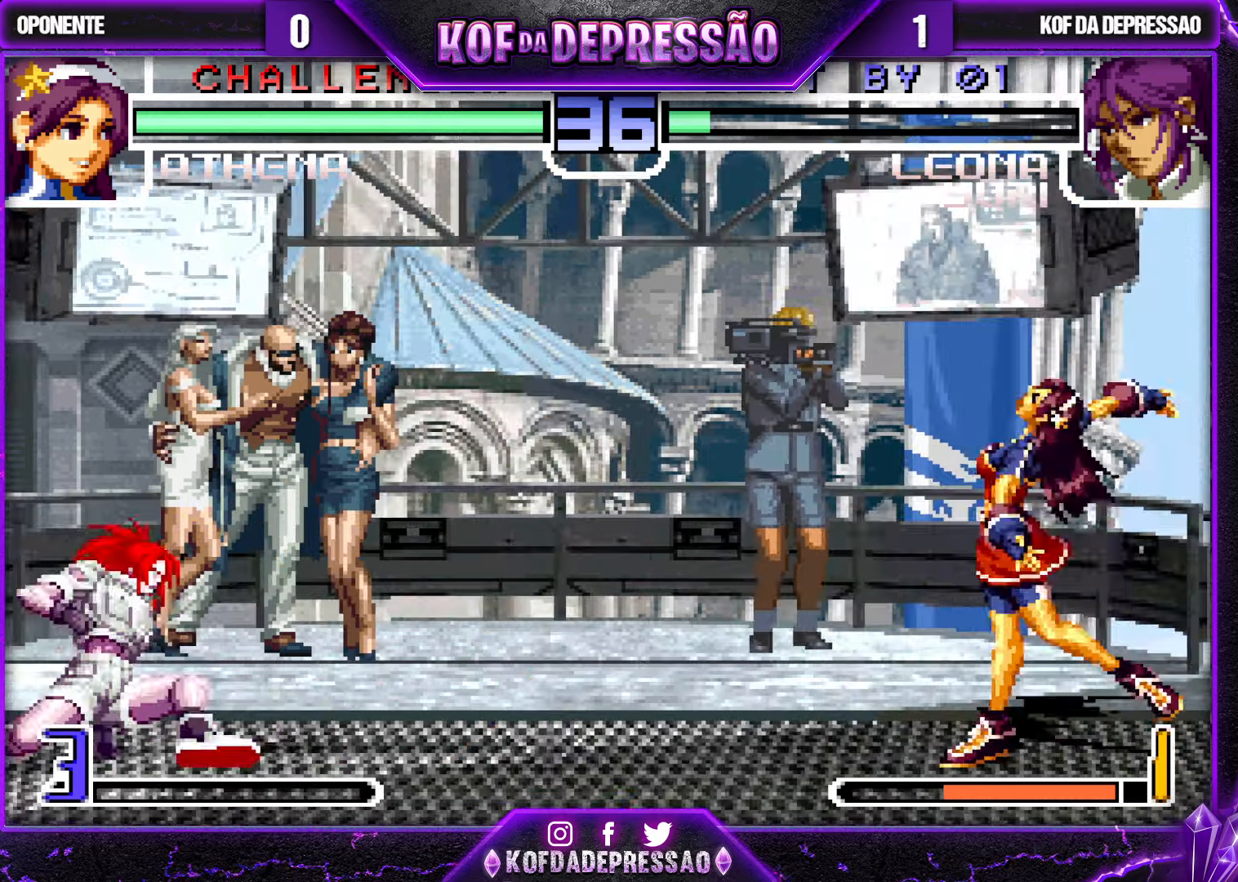
{"buttons": [], "left_stick": "center", "events": [[50, "left_stick", "left"], [283, "left_stick", "right"], [350, "SQUARE", "down"], [350, "TRIANGLE", "down"], [350, "left_stick", "center"], [416, "SQUARE", "up"], [416, "TRIANGLE", "up"]]}
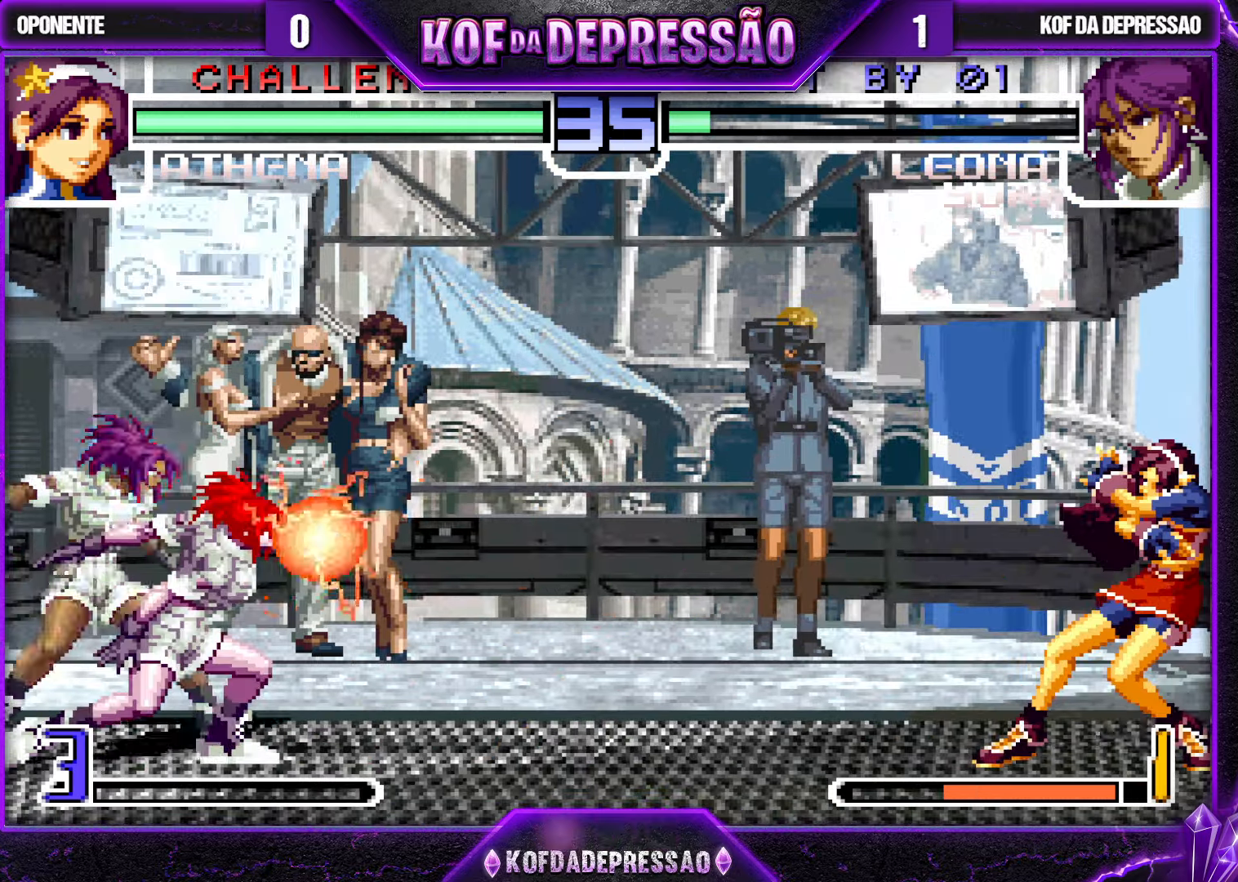
{"buttons": ["R1"], "left_stick": "up-left", "events": [[266, "left_stick", "down"], [350, "left_stick", "up-left"], [500, "R1", "down"]]}
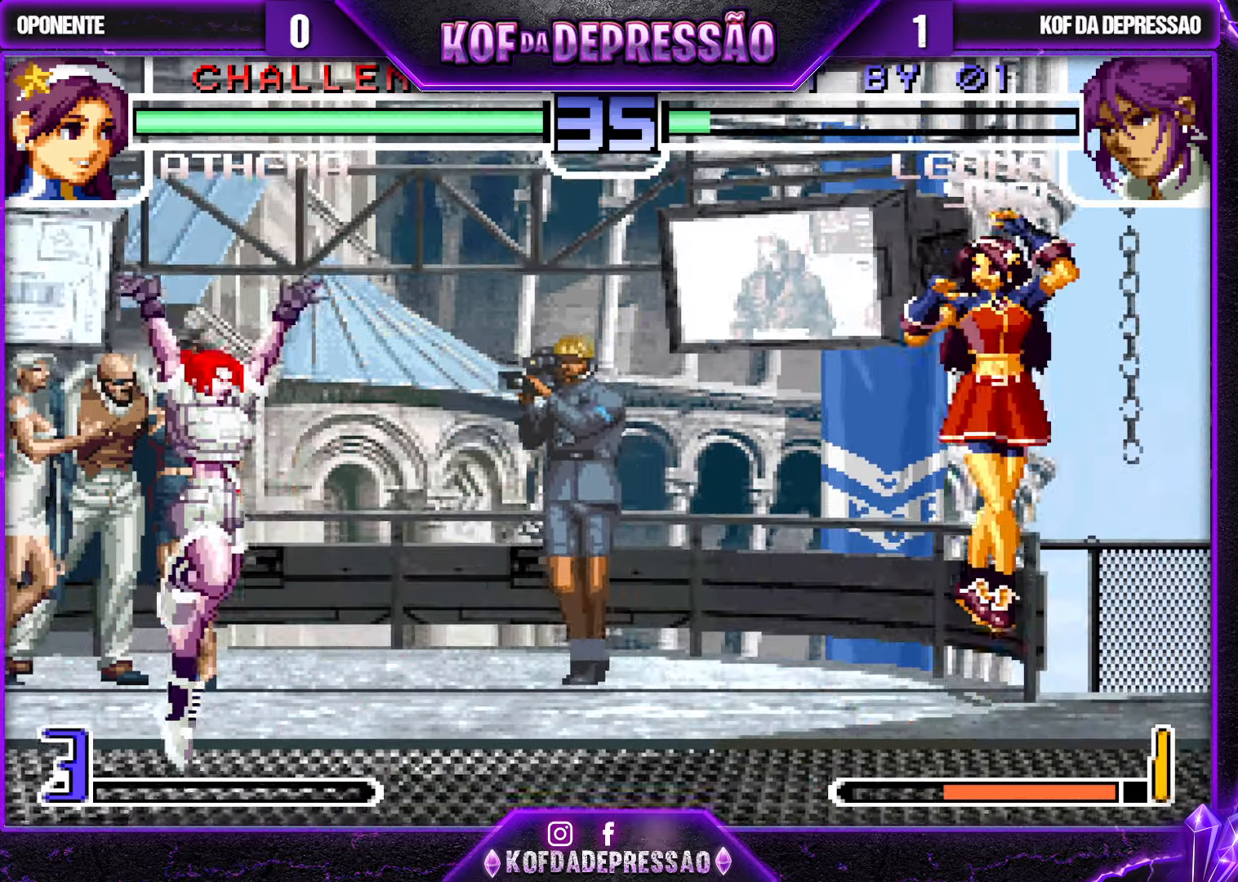
{"buttons": [], "left_stick": "left", "events": [[16, "CROSS", "down"], [116, "CROSS", "up"], [133, "R1", "up"], [283, "left_stick", "center"], [483, "left_stick", "left"]]}
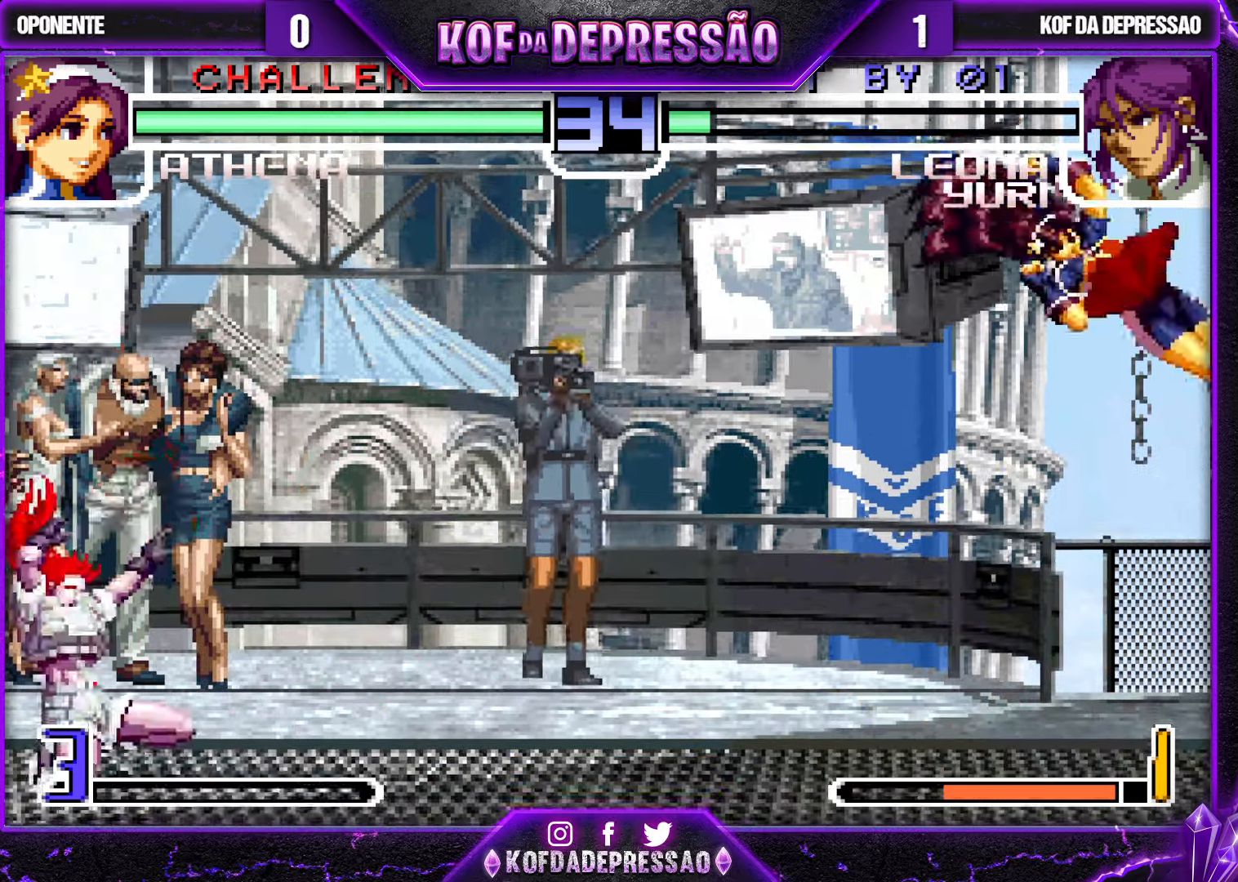
{"buttons": [], "left_stick": "right", "events": [[316, "left_stick", "center"], [366, "left_stick", "right"], [416, "left_stick", "center"], [483, "left_stick", "right"]]}
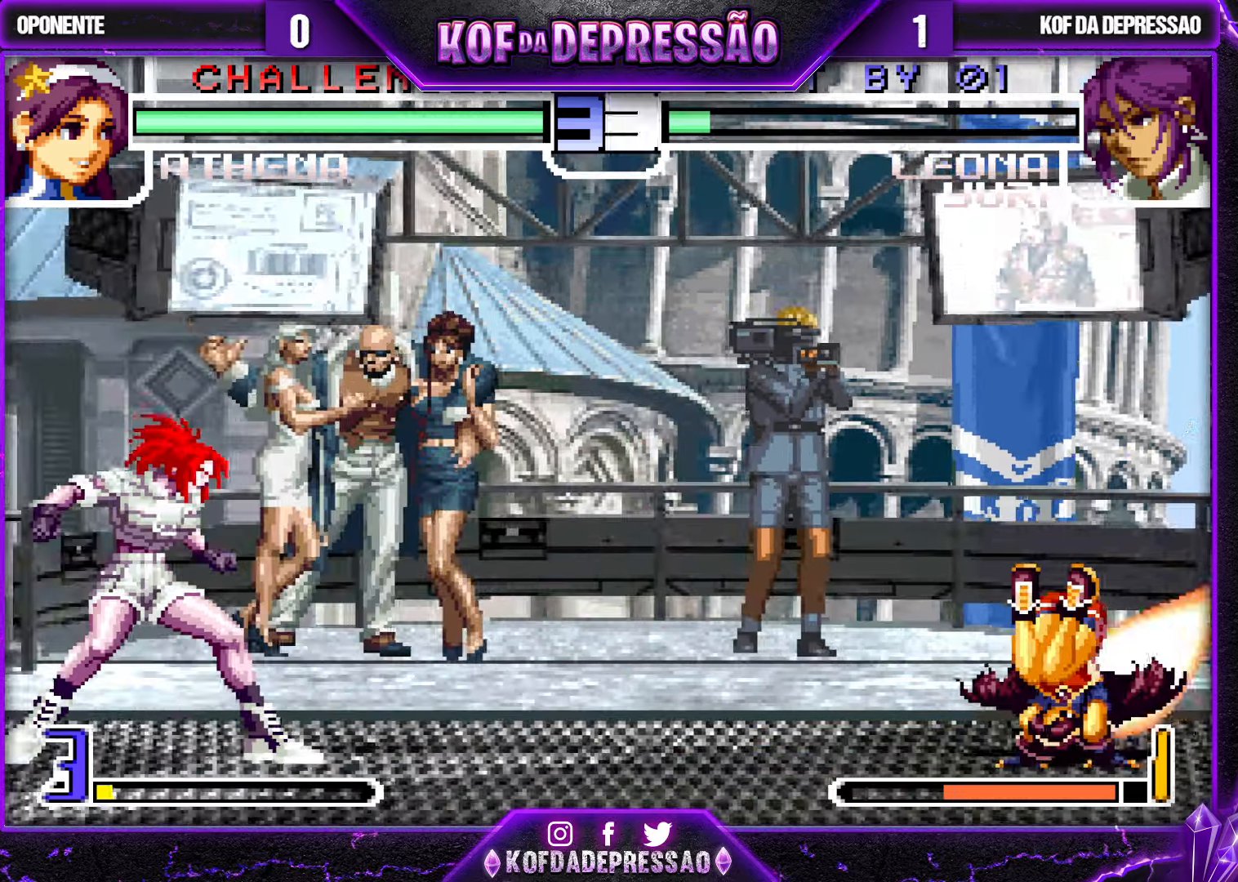
{"buttons": [], "left_stick": "left", "events": [[83, "left_stick", "left"], [116, "SQUARE", "down"], [116, "TRIANGLE", "down"], [183, "SQUARE", "up"], [183, "TRIANGLE", "up"]]}